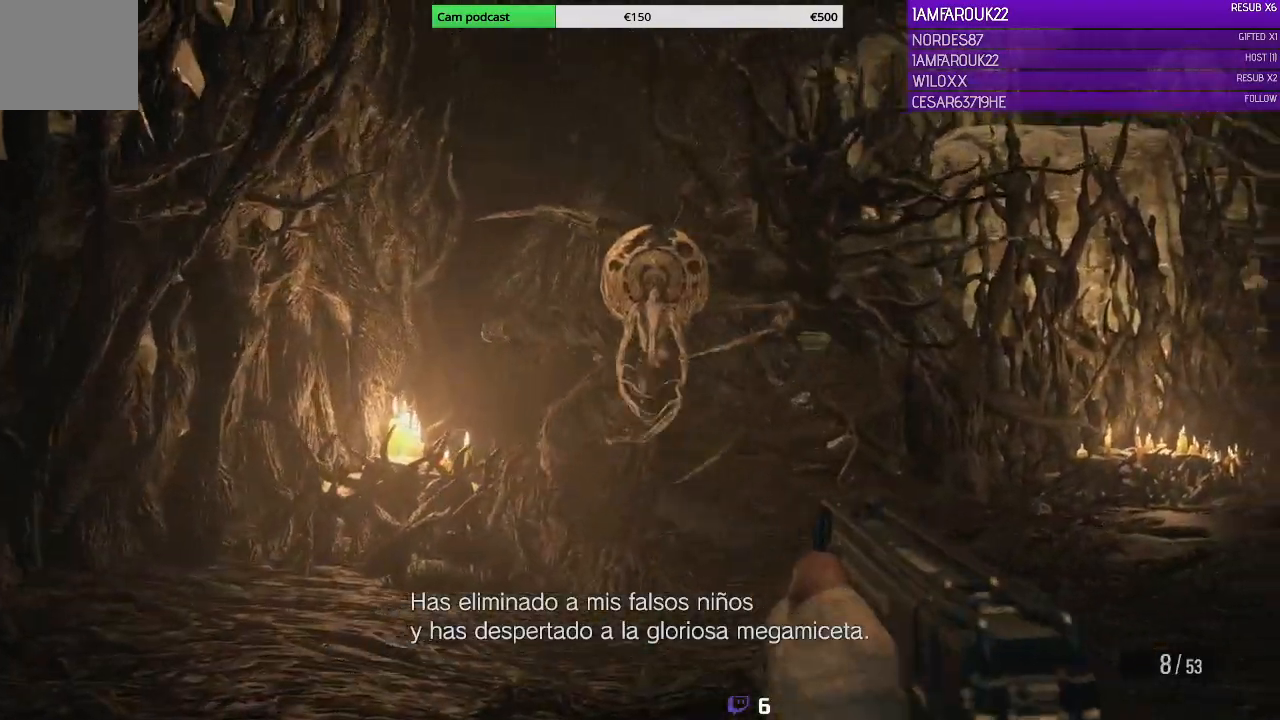
Gameplay with a controller (Xbox layout); each line is a JSON object with the inputs held at the frame after it. "events" lists button and stick changes between this image and that frame as [ms after this image, input, new state], when the widget could be followed in between.
{"buttons": ["L2", "R2"], "left_stick": "right", "right_stick": "center", "events": [[33, "R2", "down"], [167, "R2", "up"], [167, "right_stick", "left"], [233, "R2", "down"], [333, "R2", "up"], [333, "right_stick", "center"], [400, "R2", "down"]]}
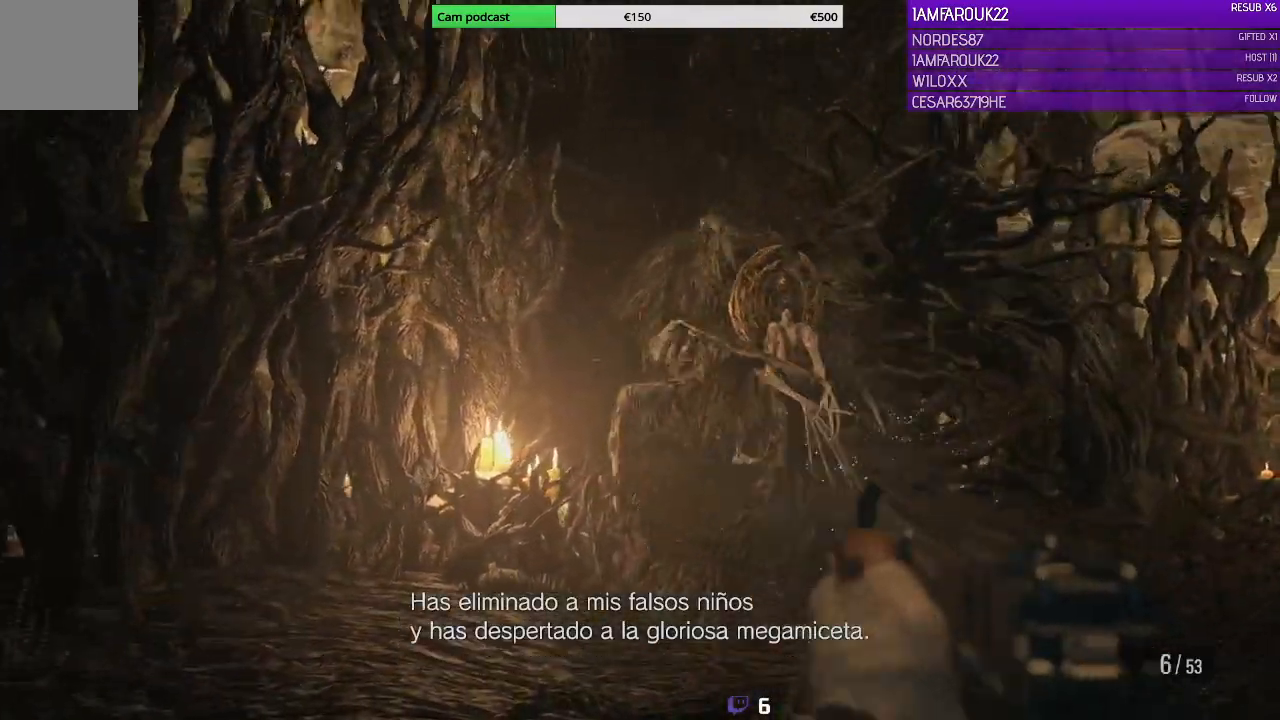
{"buttons": ["L2", "R2"], "left_stick": "right", "right_stick": "center"}
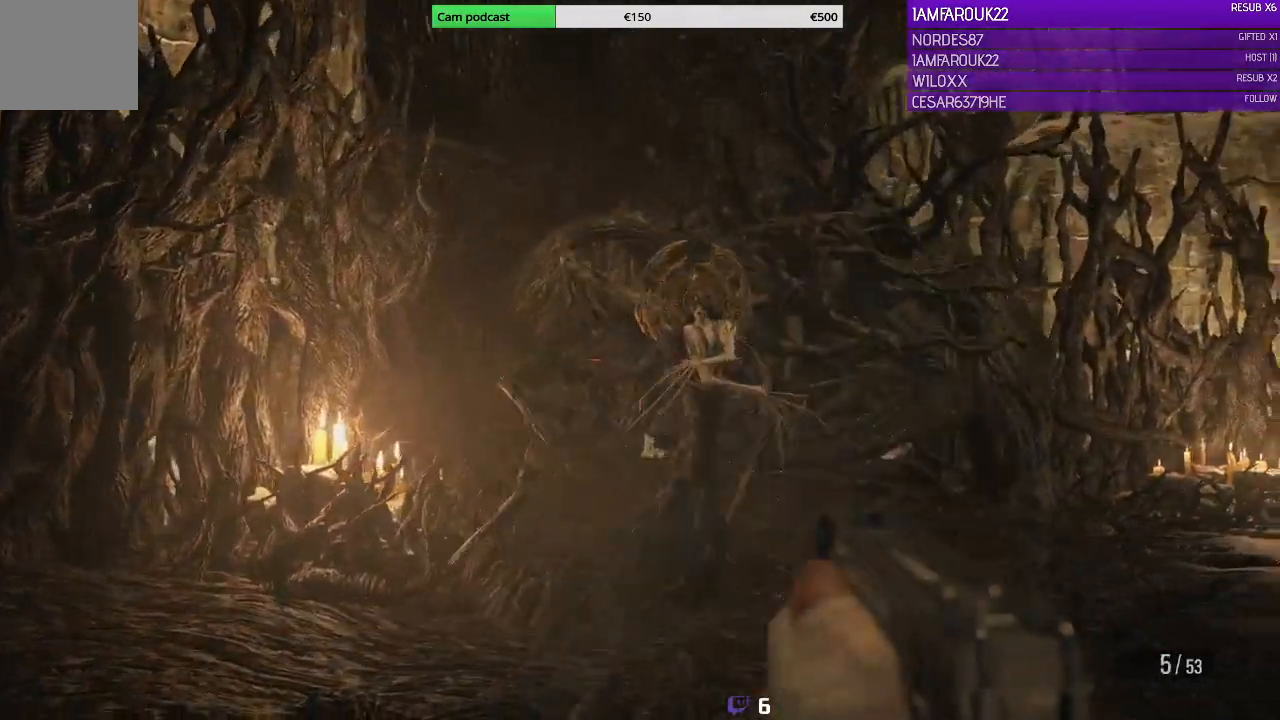
{"buttons": ["L2", "R2"], "left_stick": "right", "right_stick": "center", "events": [[233, "R2", "up"], [267, "R2", "down"], [367, "R2", "up"], [400, "R2", "down"]]}
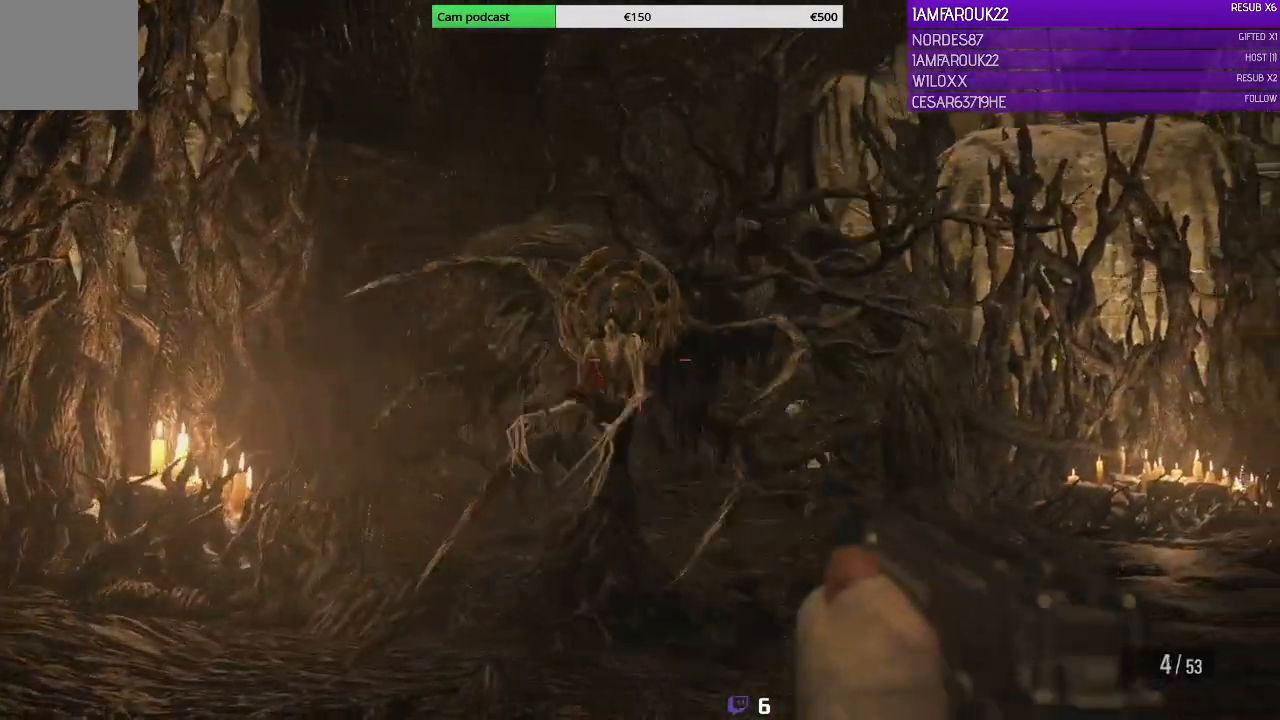
{"buttons": ["R2"], "left_stick": "right", "right_stick": "center", "events": [[33, "R1", "down"], [100, "R1", "up"], [100, "right_stick", "left"], [333, "L2", "up"], [433, "right_stick", "center"]]}
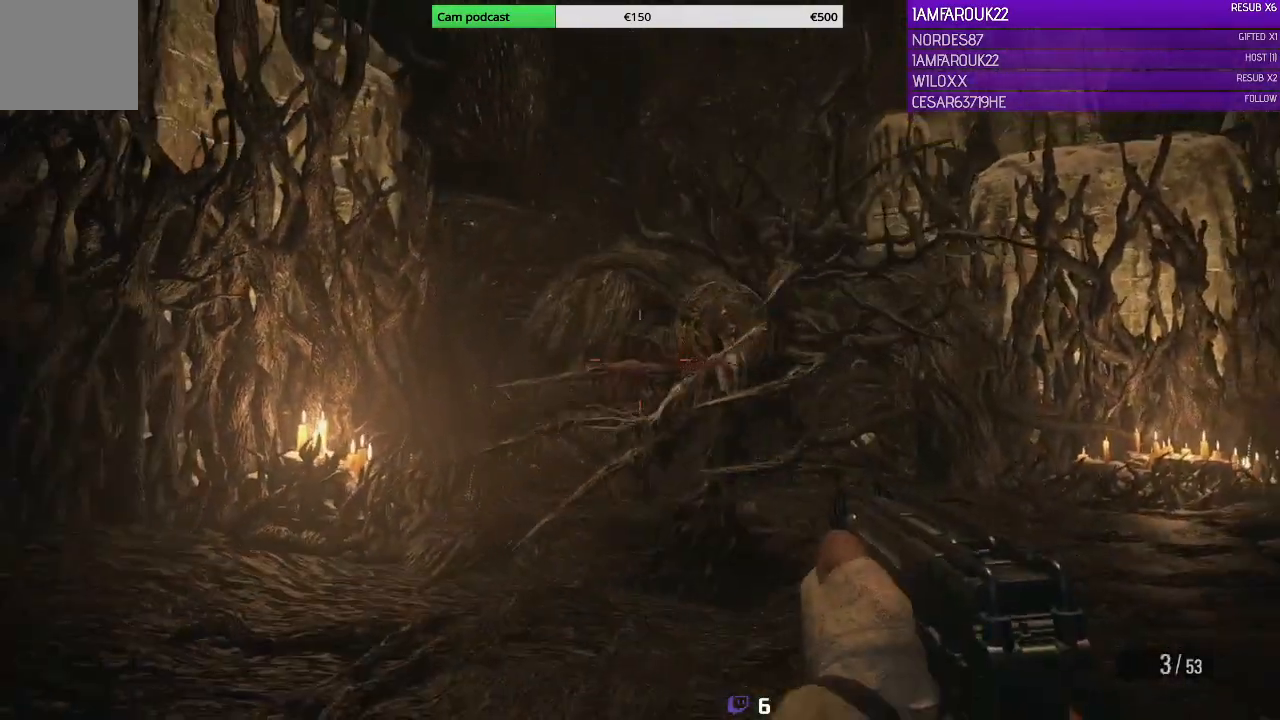
{"buttons": ["R2"], "left_stick": "right", "right_stick": "center", "events": [[67, "right_stick", "right"], [100, "R2", "up"], [167, "R2", "down"], [333, "R2", "up"], [400, "R2", "down"], [400, "right_stick", "center"]]}
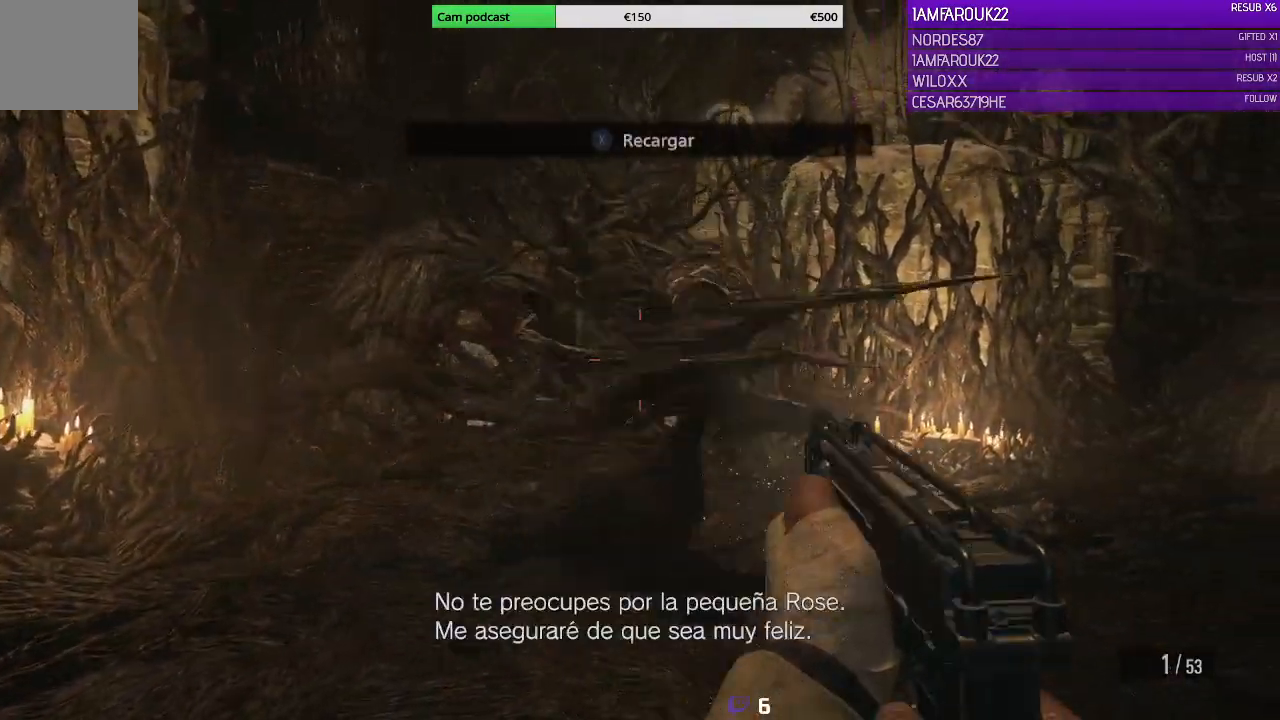
{"buttons": [], "left_stick": "down-left", "right_stick": "center", "events": [[33, "R2", "up"], [100, "left_stick", "down-right"], [233, "left_stick", "down"], [267, "X", "down"], [367, "X", "up"], [400, "left_stick", "down-left"]]}
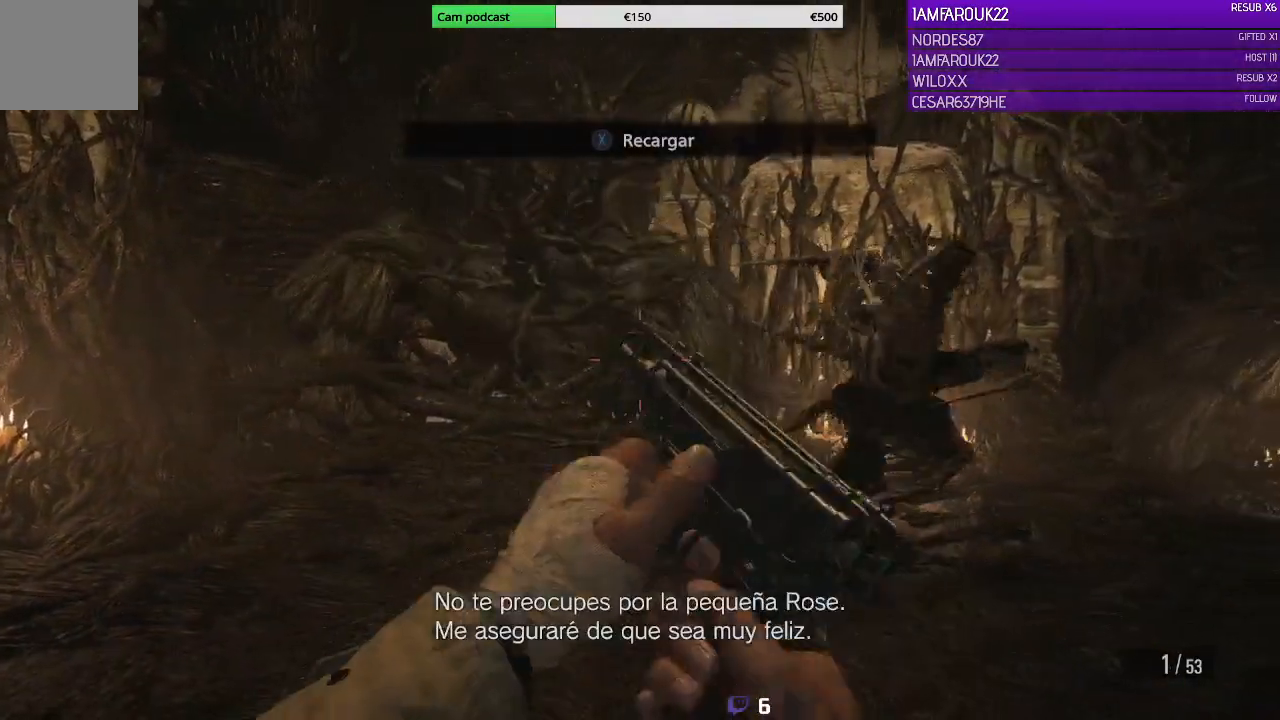
{"buttons": [], "left_stick": "down-left", "right_stick": "center", "events": [[67, "right_stick", "right"], [367, "right_stick", "center"]]}
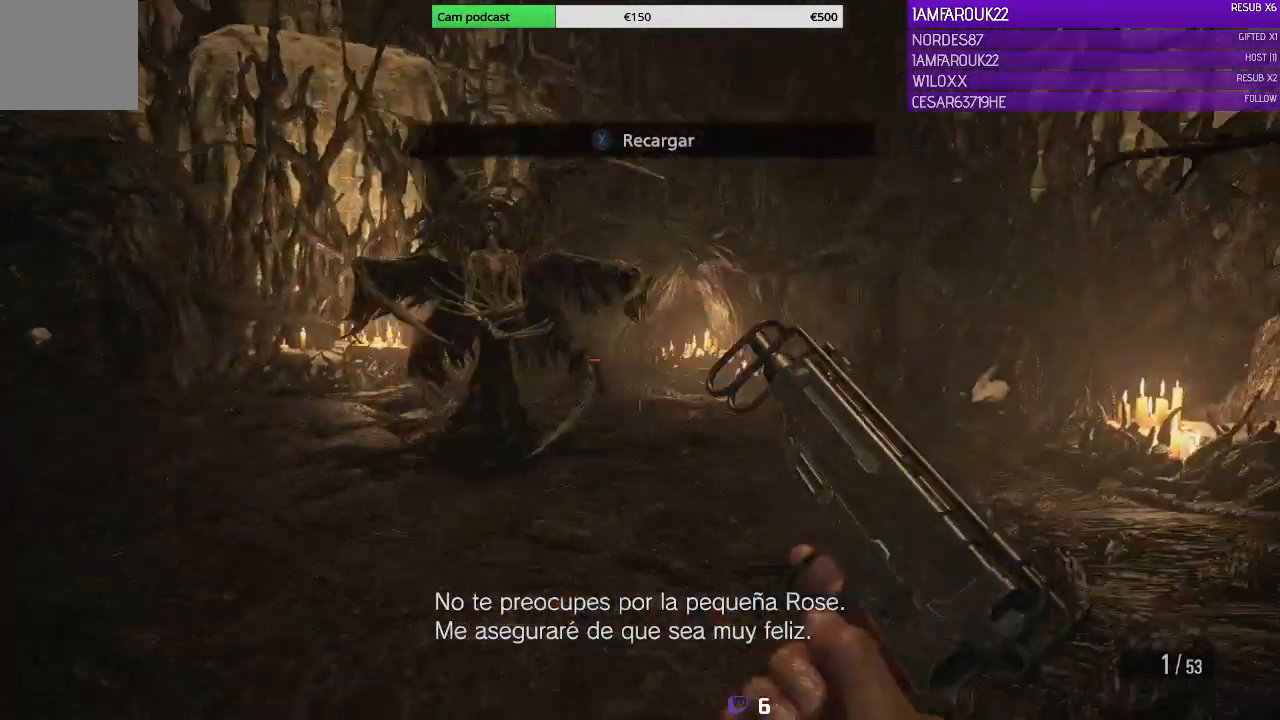
{"buttons": [], "left_stick": "down", "right_stick": "center", "events": [[167, "left_stick", "down"]]}
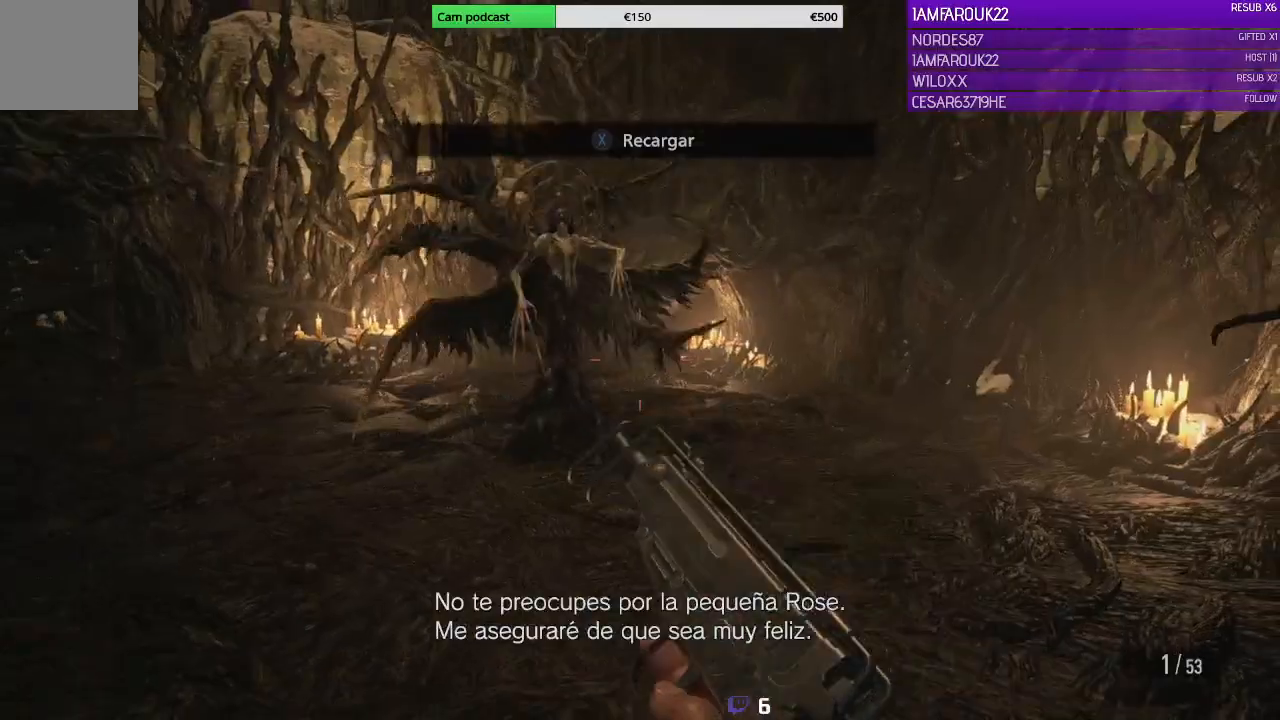
{"buttons": [], "left_stick": "down", "right_stick": "center", "events": []}
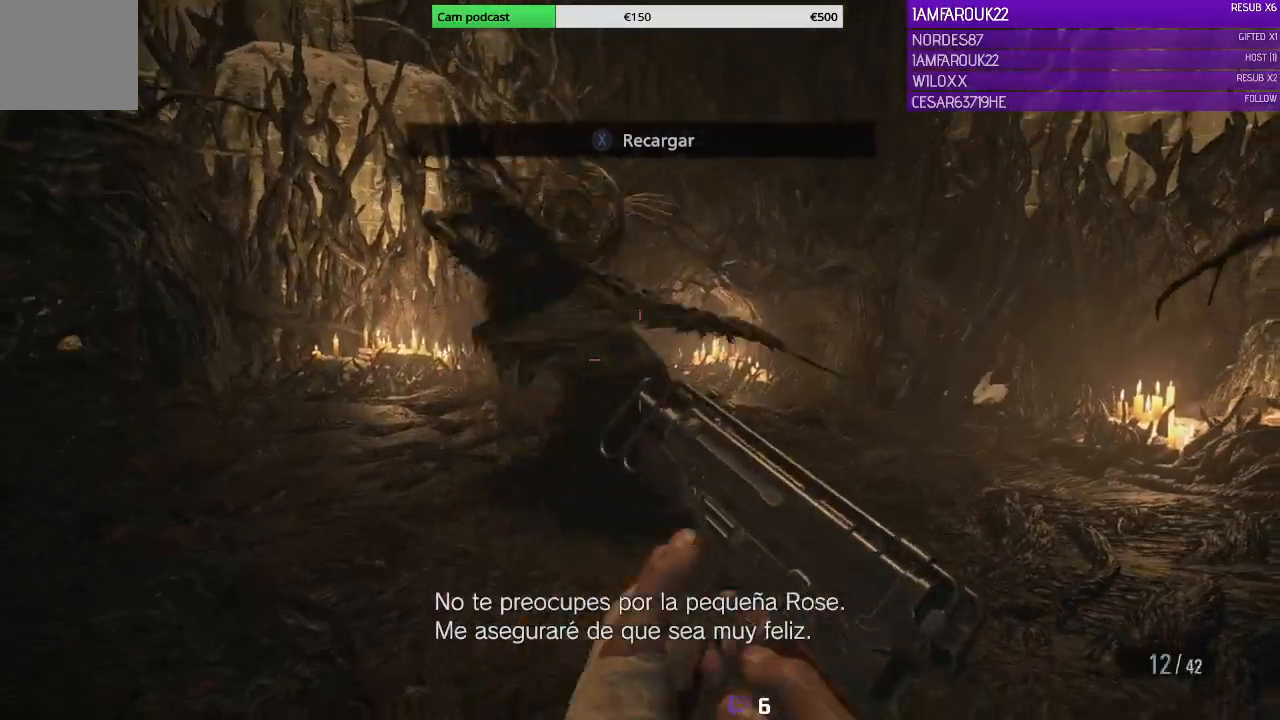
{"buttons": [], "left_stick": "down", "right_stick": "center", "events": []}
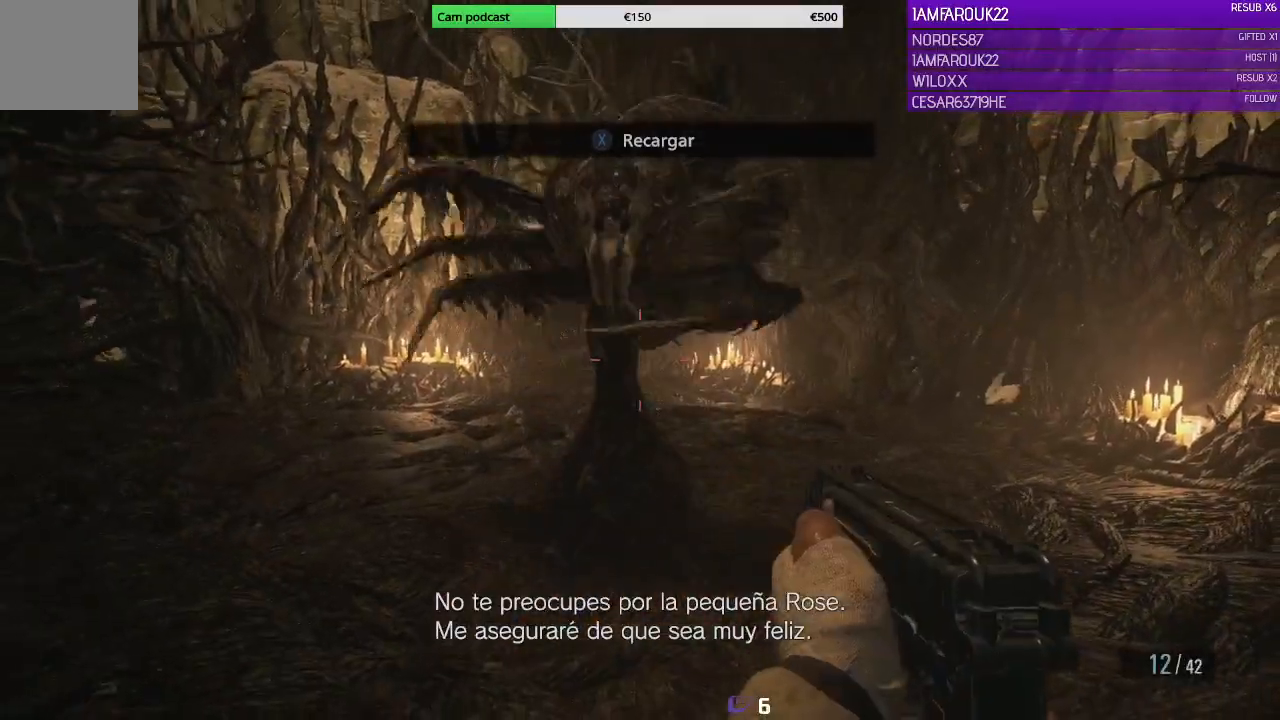
{"buttons": [], "left_stick": "down", "right_stick": "left", "events": [[167, "L1", "down"], [433, "L1", "up"], [500, "right_stick", "left"]]}
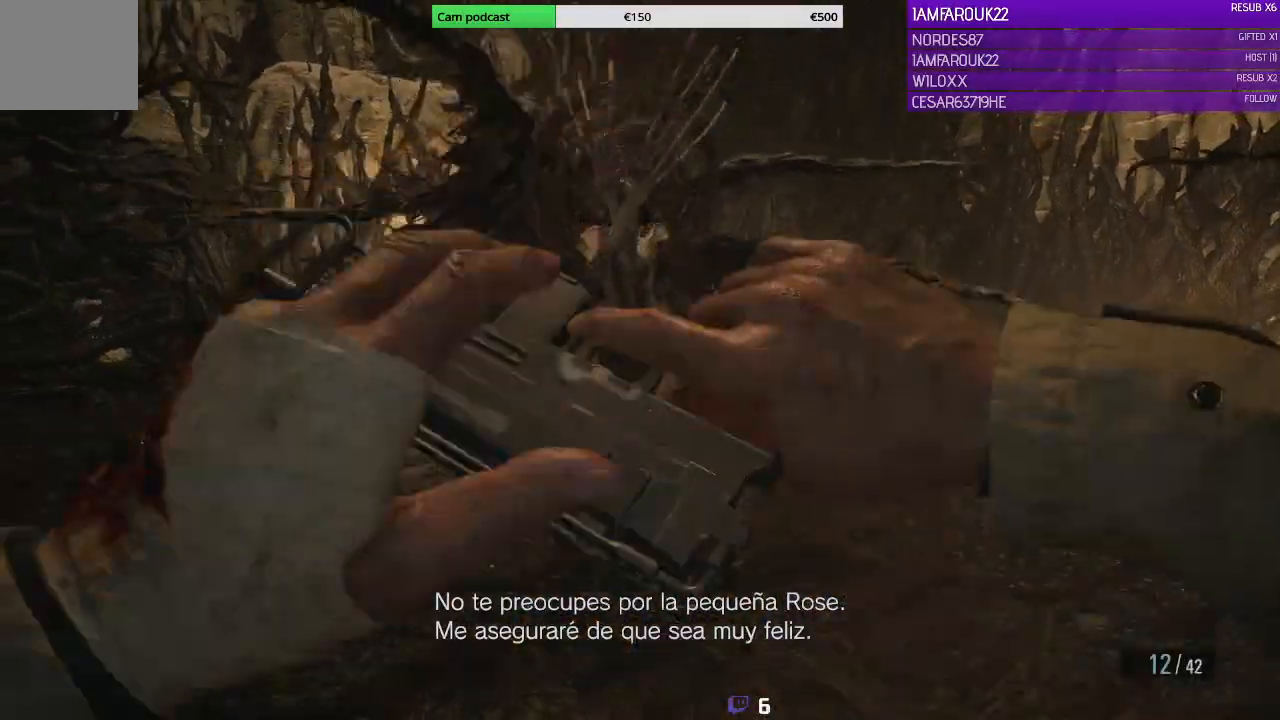
{"buttons": ["L2", "L3"], "left_stick": "up", "right_stick": "center"}
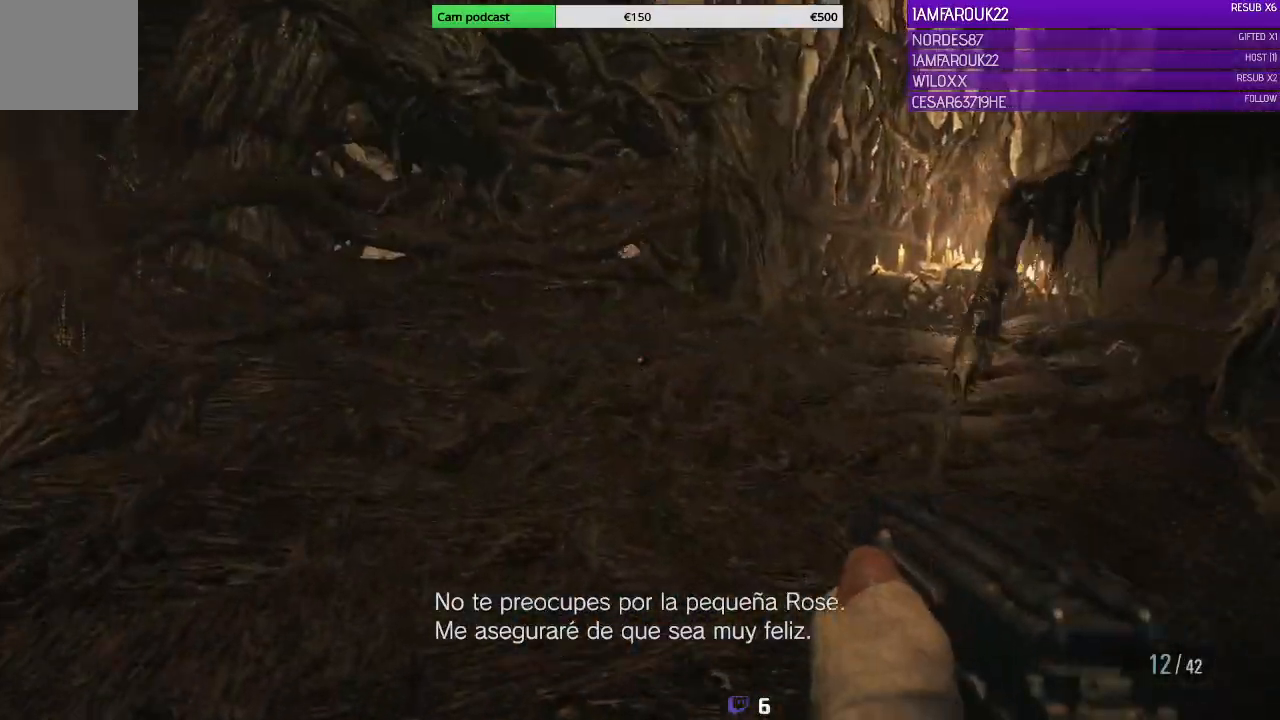
{"buttons": ["L3"], "left_stick": "up", "right_stick": "center", "events": [[33, "L3", "up"], [100, "L2", "up"], [167, "L3", "down"], [200, "right_stick", "left"], [400, "right_stick", "center"]]}
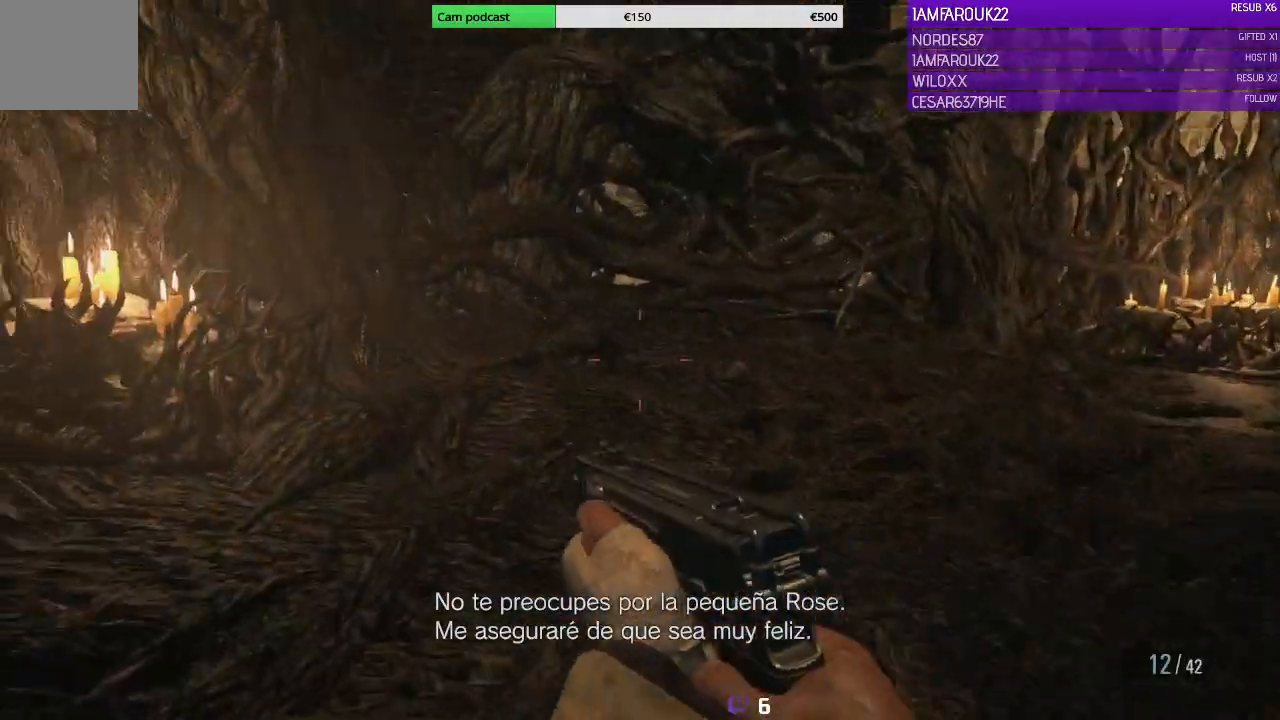
{"buttons": ["L3"], "left_stick": "up", "right_stick": "center", "events": []}
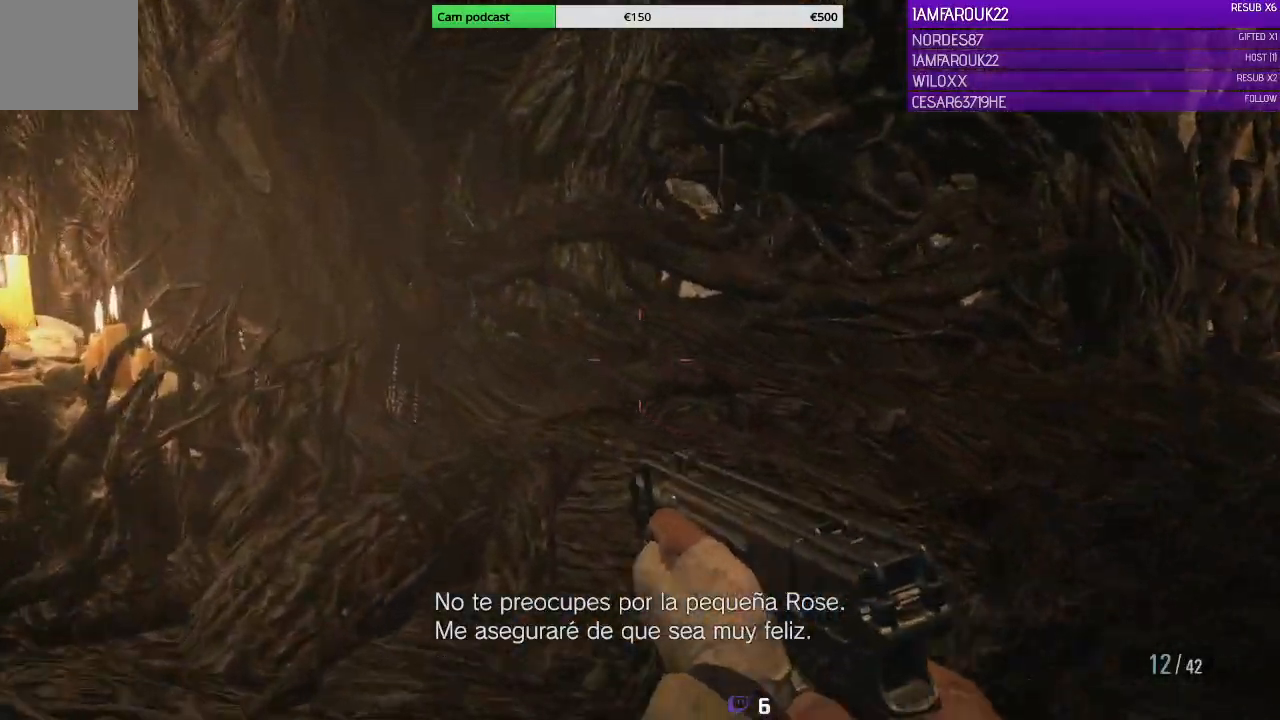
{"buttons": ["L3"], "left_stick": "up", "right_stick": "right", "events": [[300, "right_stick", "right"]]}
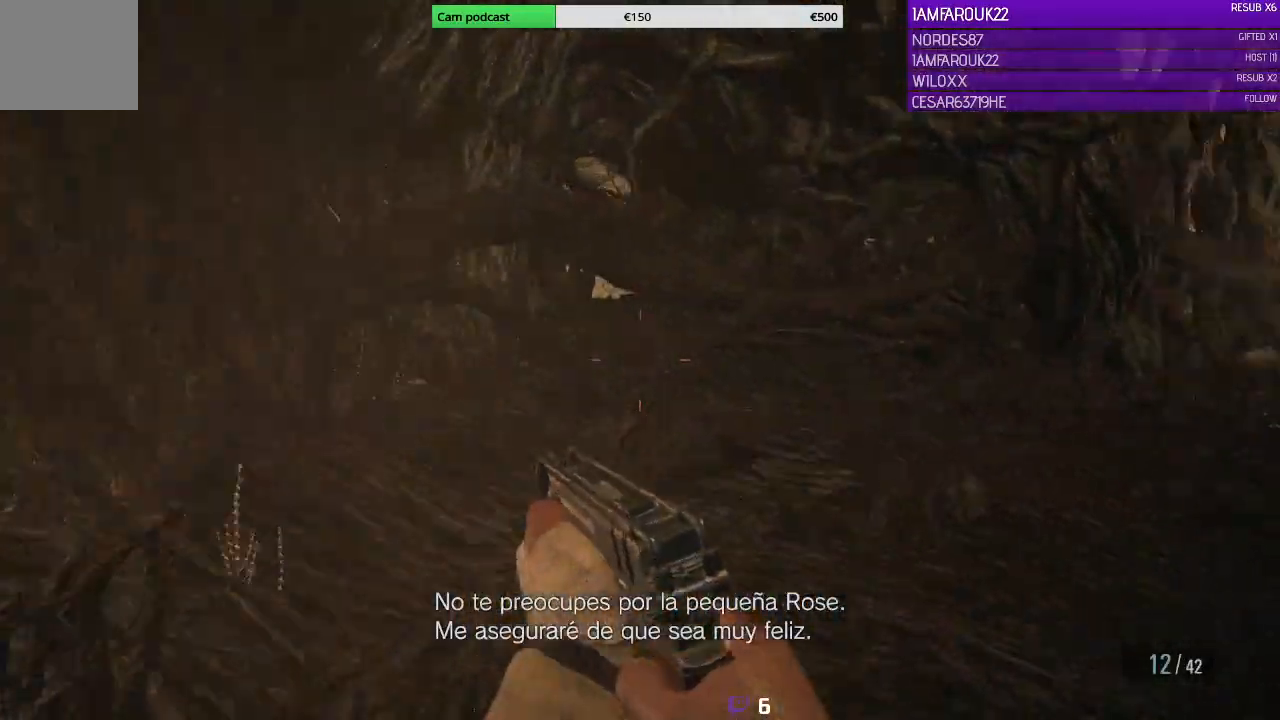
{"buttons": [], "left_stick": "up-left", "right_stick": "right", "events": [[33, "right_stick", "center"], [167, "right_stick", "right"], [333, "left_stick", "up-left"], [433, "L3", "up"]]}
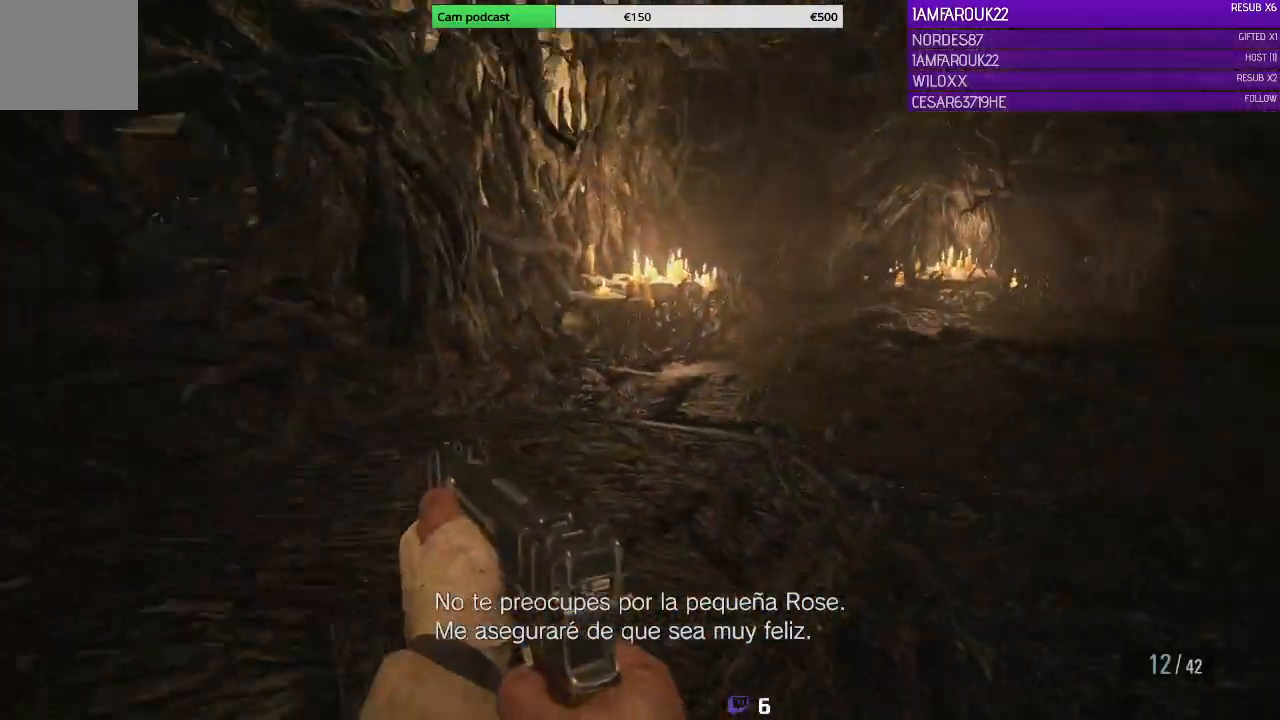
{"buttons": [], "left_stick": "left", "right_stick": "right", "events": [[400, "left_stick", "left"]]}
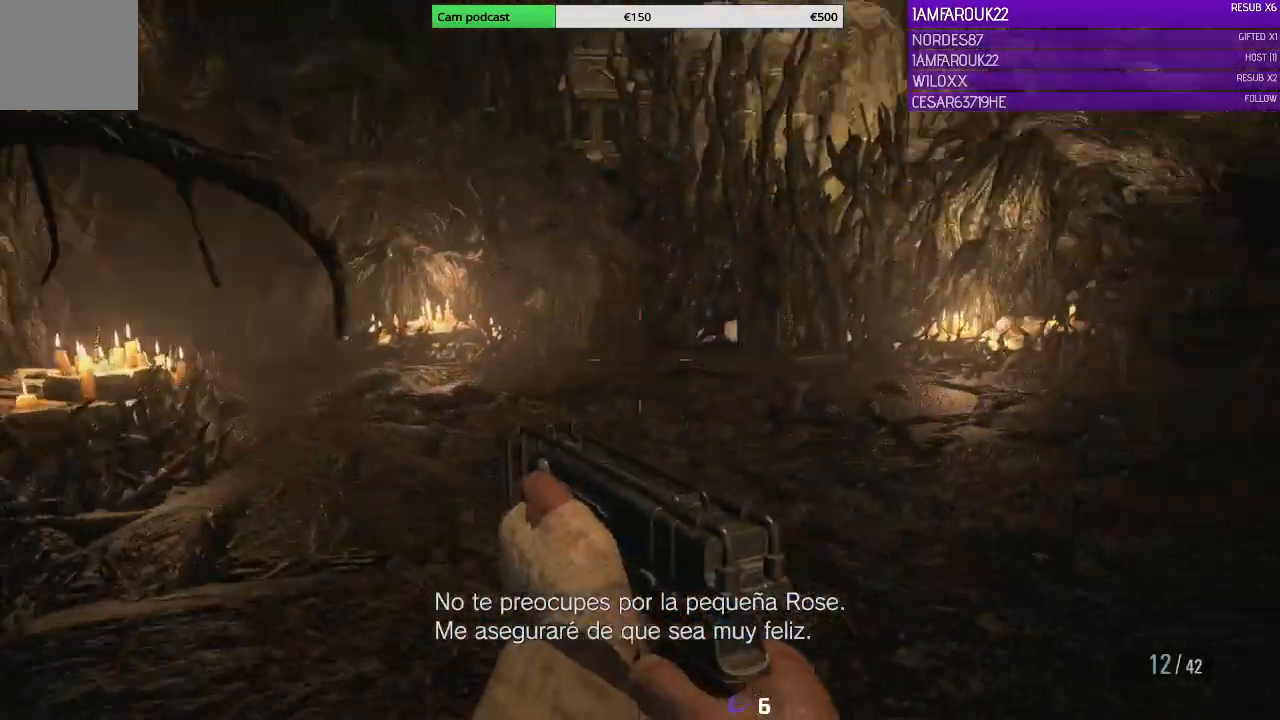
{"buttons": [], "left_stick": "down-left", "right_stick": "center", "events": [[233, "left_stick", "down-left"], [467, "right_stick", "center"]]}
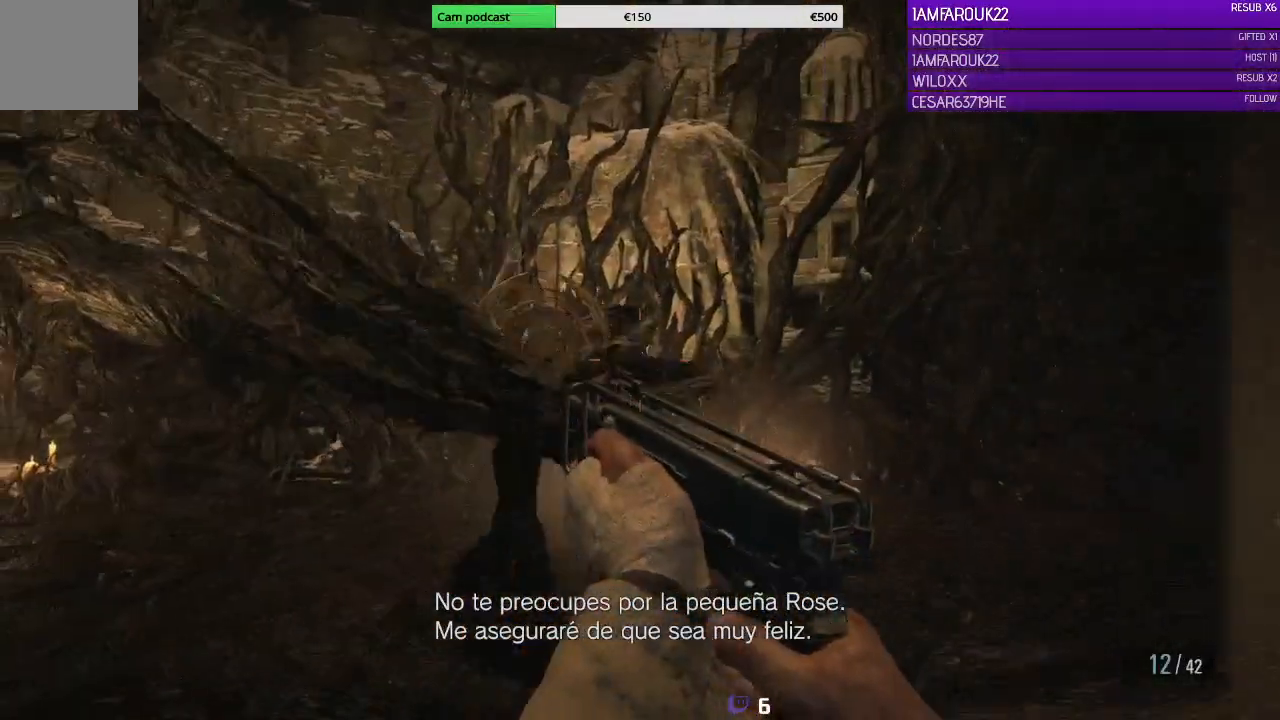
{"buttons": [], "left_stick": "down-left", "right_stick": "center", "events": []}
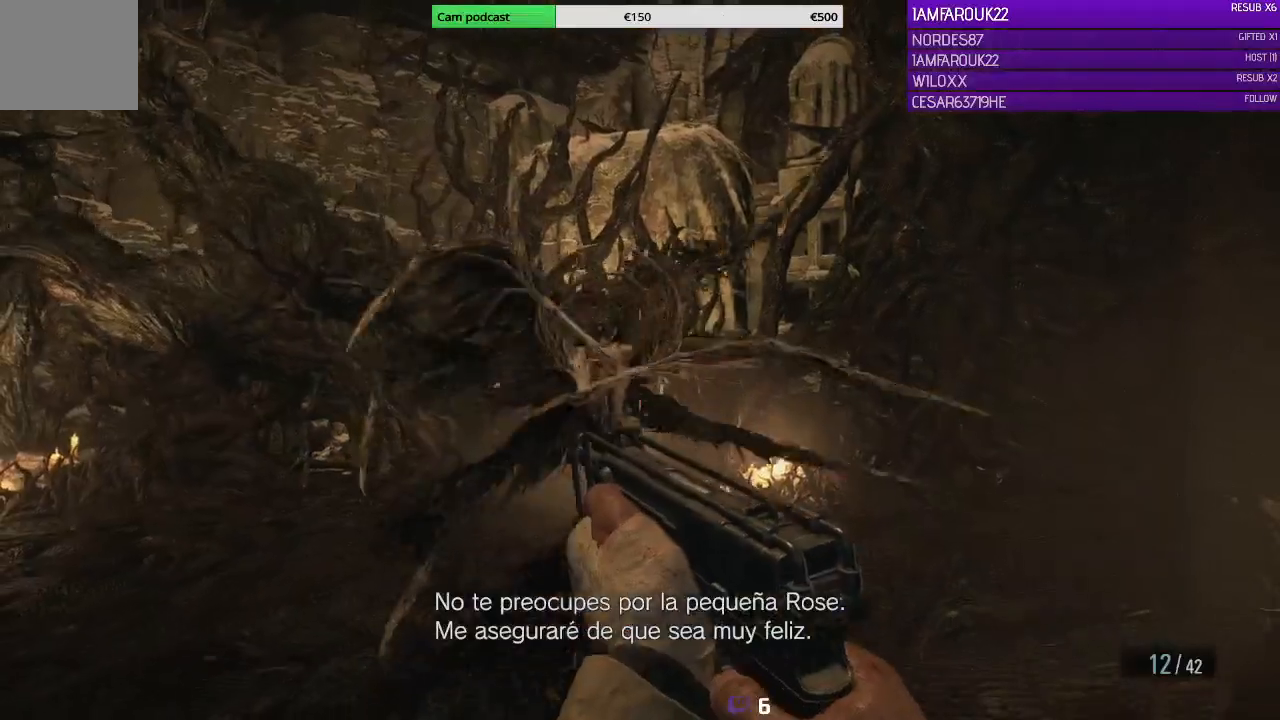
{"buttons": ["L3"], "left_stick": "up-left", "right_stick": "down-left", "events": [[67, "right_stick", "left"], [133, "left_stick", "left"], [167, "L3", "down"], [267, "left_stick", "up-left"], [433, "right_stick", "down-left"]]}
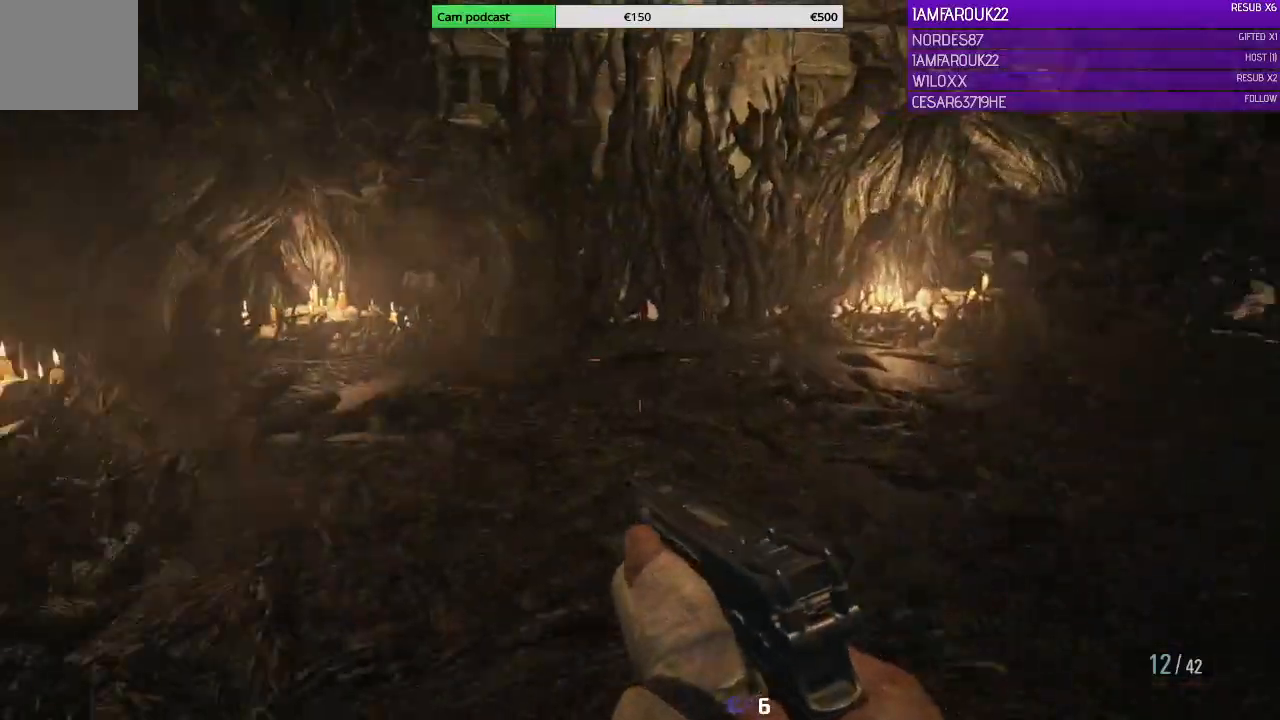
{"buttons": ["L3"], "left_stick": "up-left", "right_stick": "center", "events": [[500, "right_stick", "center"]]}
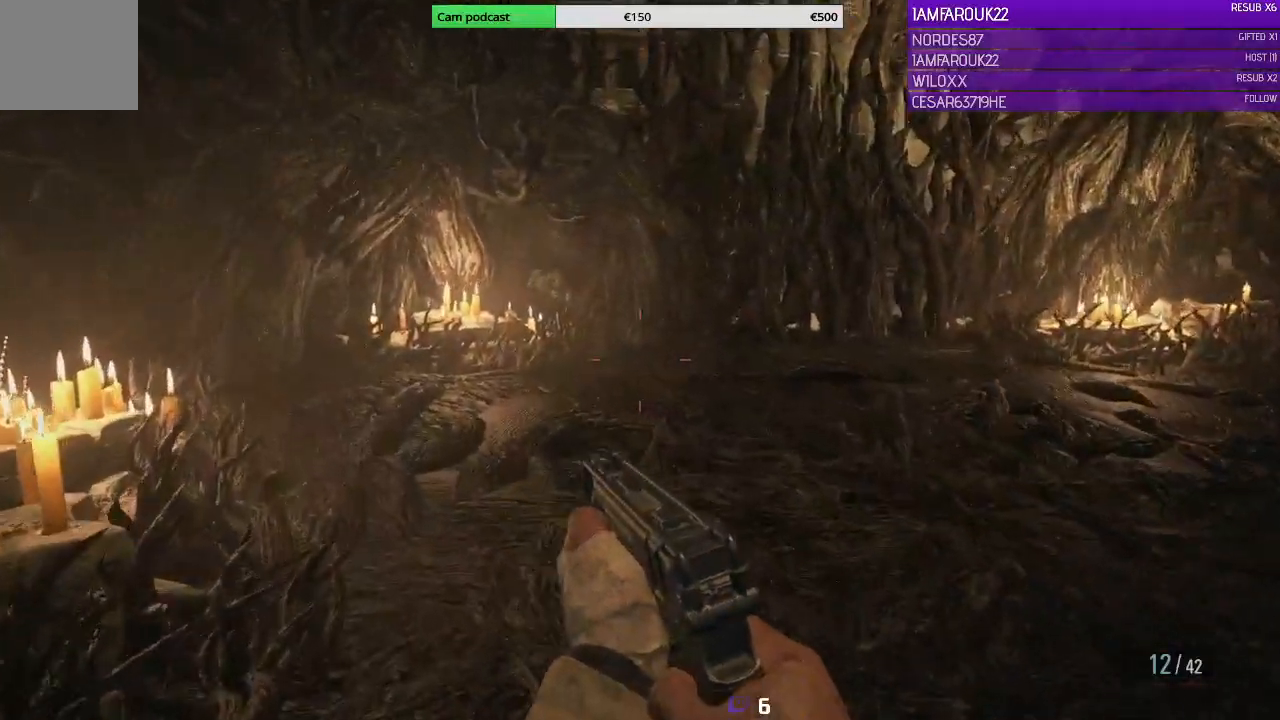
{"buttons": ["L3"], "left_stick": "up-left", "right_stick": "right", "events": [[500, "right_stick", "right"]]}
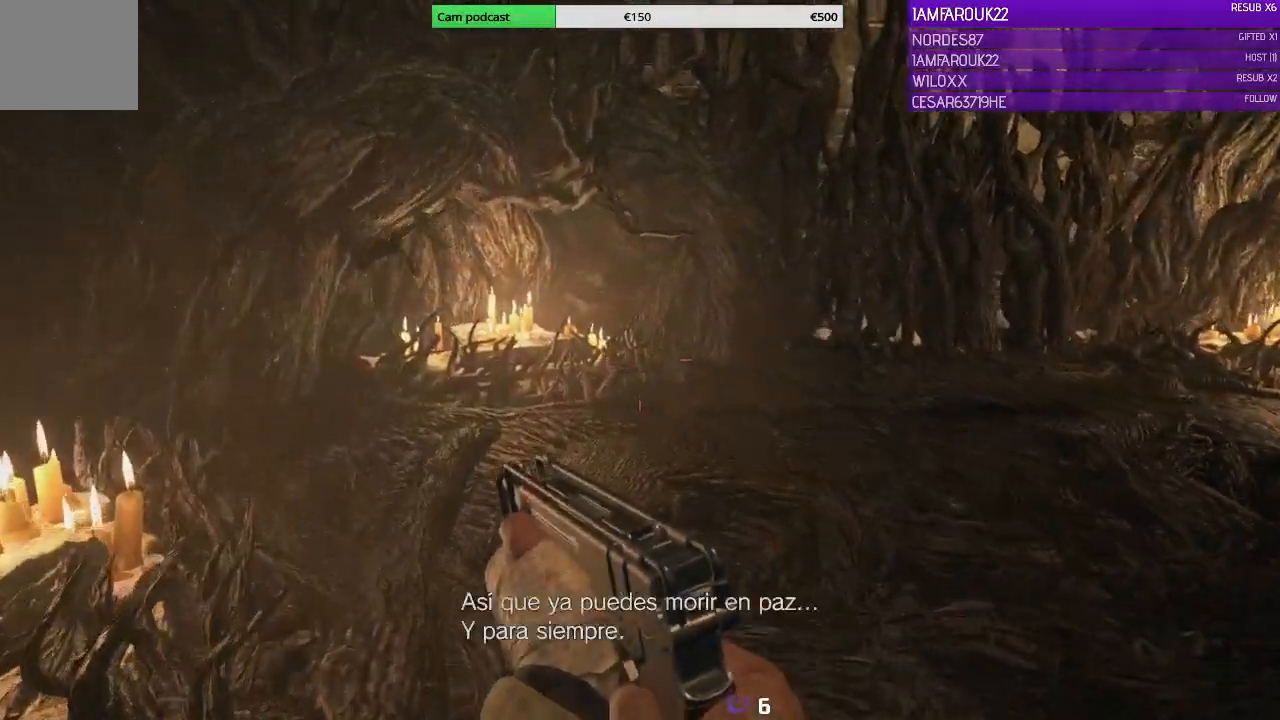
{"buttons": [], "left_stick": "left", "right_stick": "right", "events": [[200, "L3", "up"], [367, "left_stick", "left"]]}
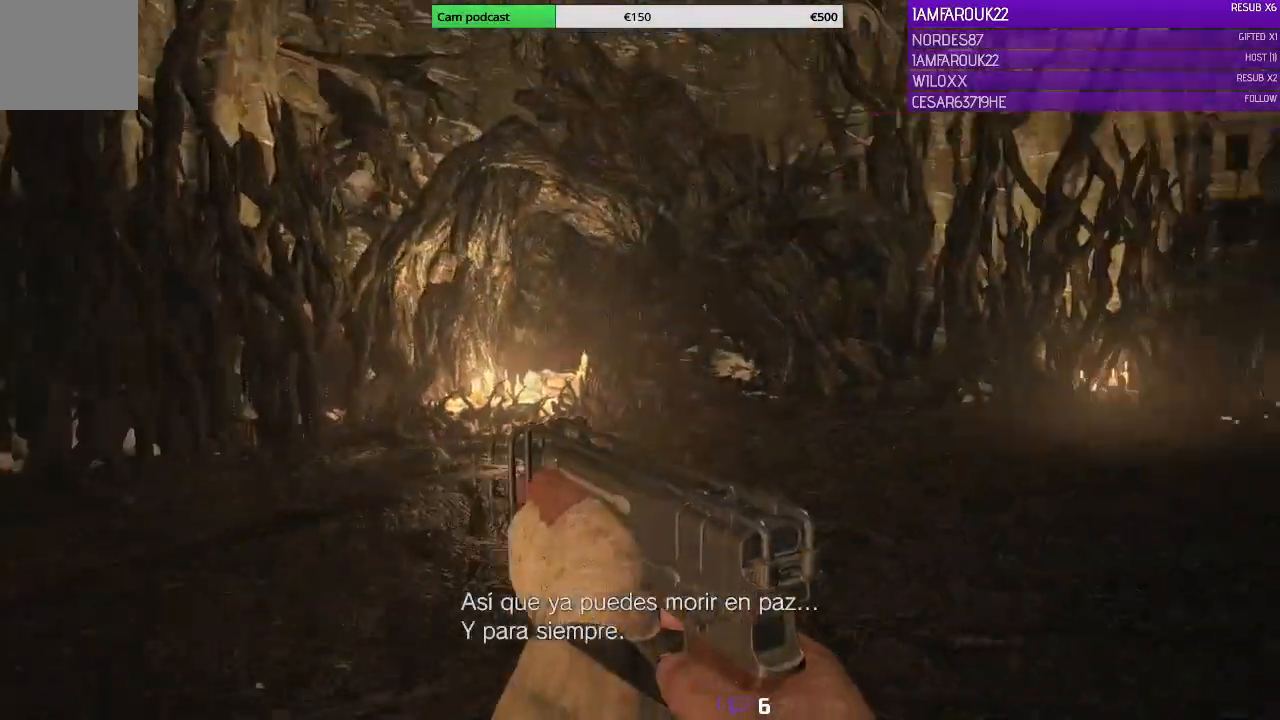
{"buttons": [], "left_stick": "down-left", "right_stick": "center", "events": [[200, "left_stick", "down-left"], [267, "right_stick", "center"]]}
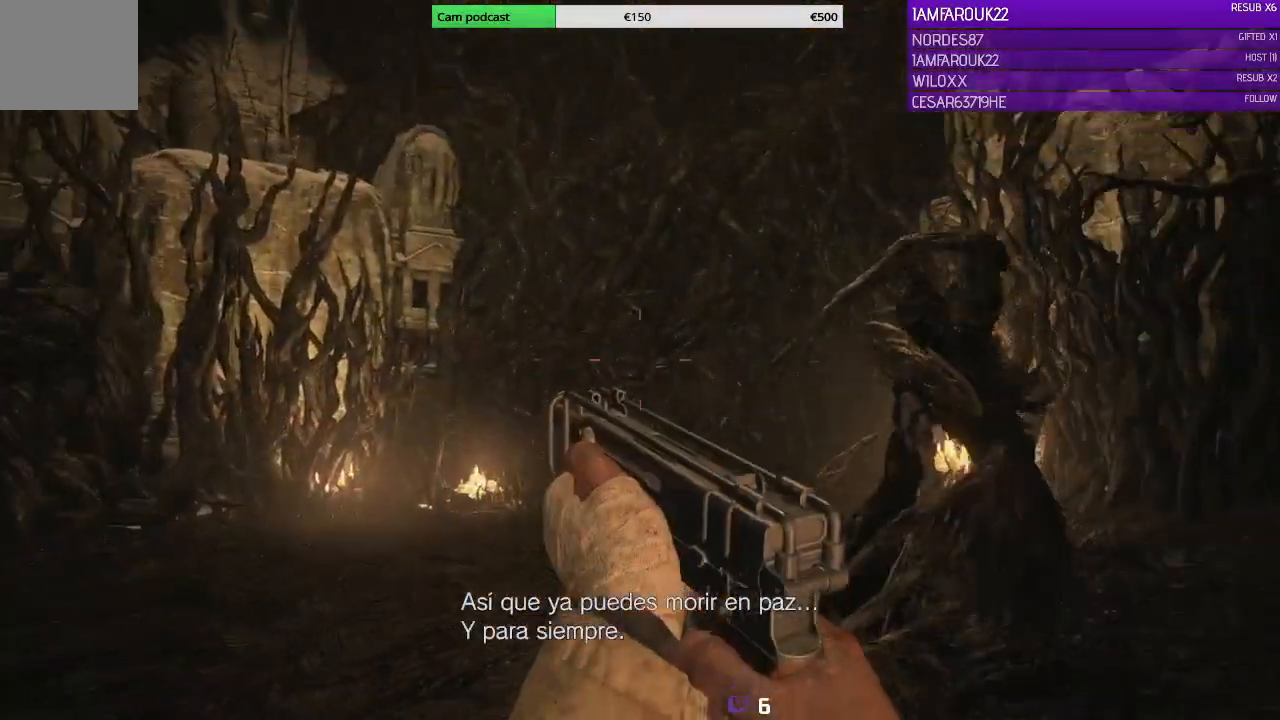
{"buttons": [], "left_stick": "down-left", "right_stick": "center", "events": [[67, "right_stick", "right"], [333, "right_stick", "center"]]}
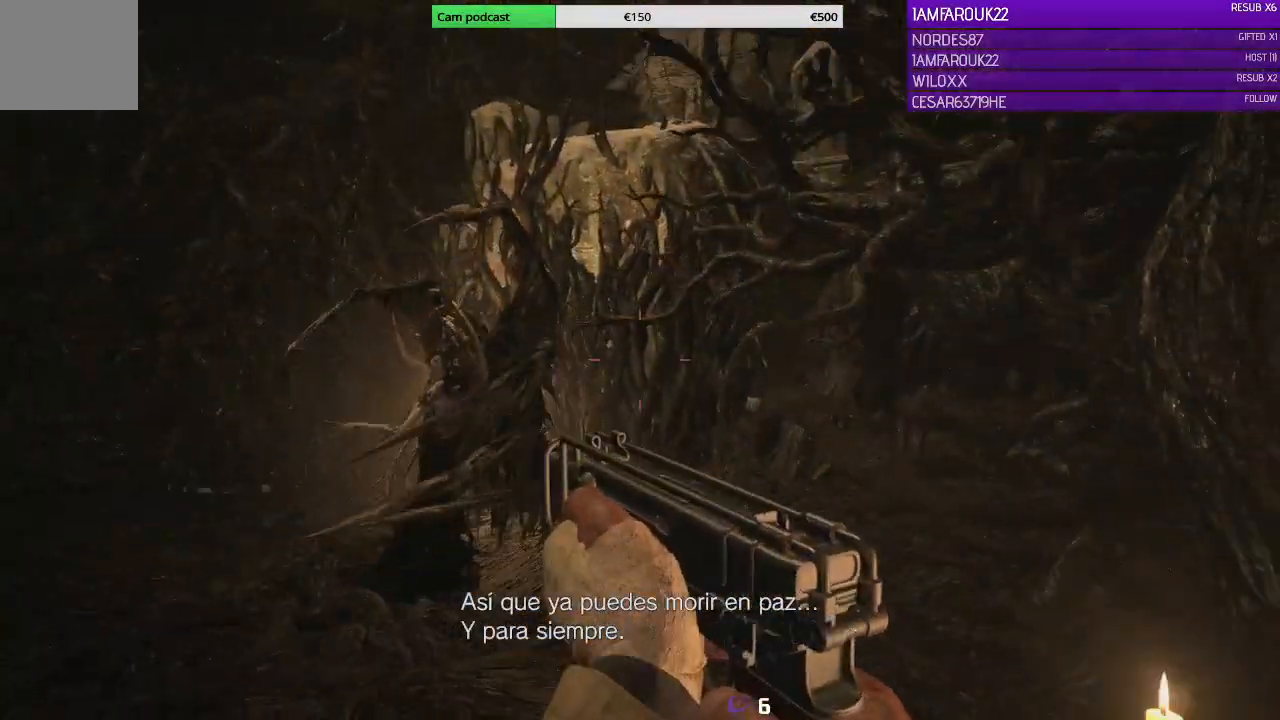
{"buttons": ["L2"], "left_stick": "down-left", "right_stick": "left", "events": [[133, "right_stick", "left"], [233, "L2", "down"], [267, "right_stick", "center"], [433, "right_stick", "left"]]}
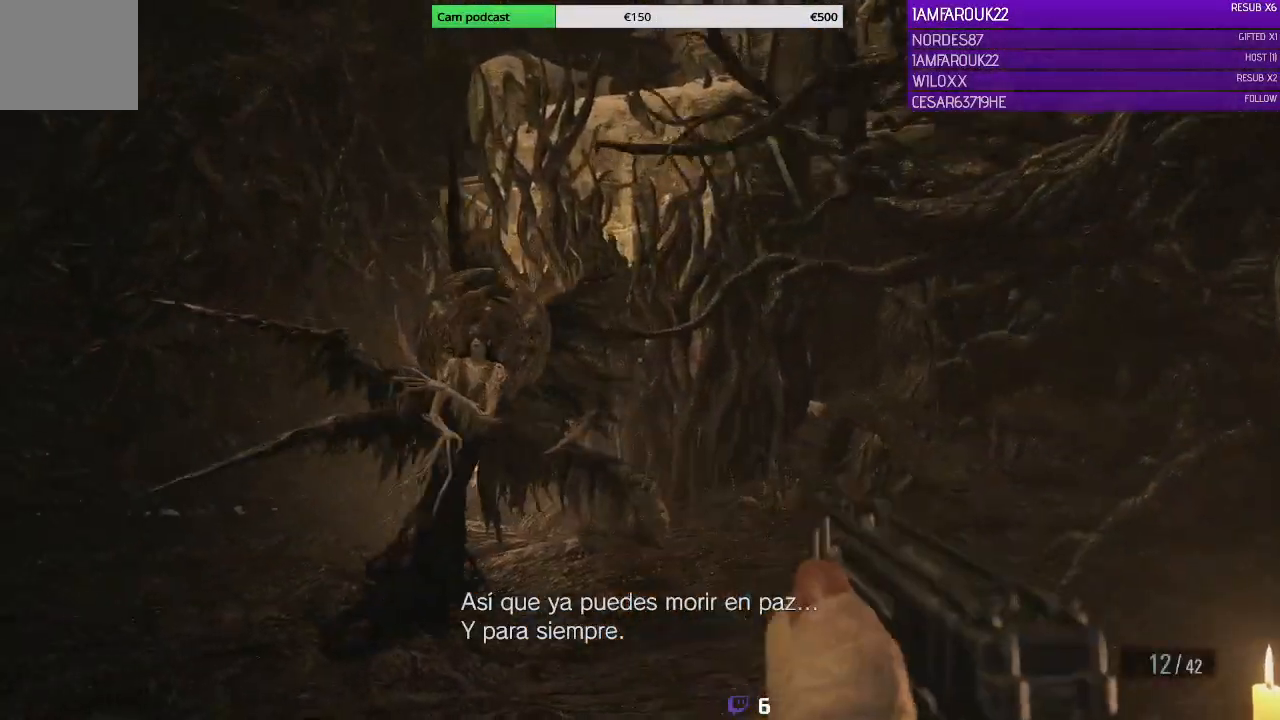
{"buttons": ["L2", "R2"], "left_stick": "down", "right_stick": "right", "events": [[200, "right_stick", "center"], [267, "R2", "down"], [300, "left_stick", "down"], [300, "right_stick", "up-right"], [400, "R2", "up"], [433, "right_stick", "right"], [500, "R2", "down"]]}
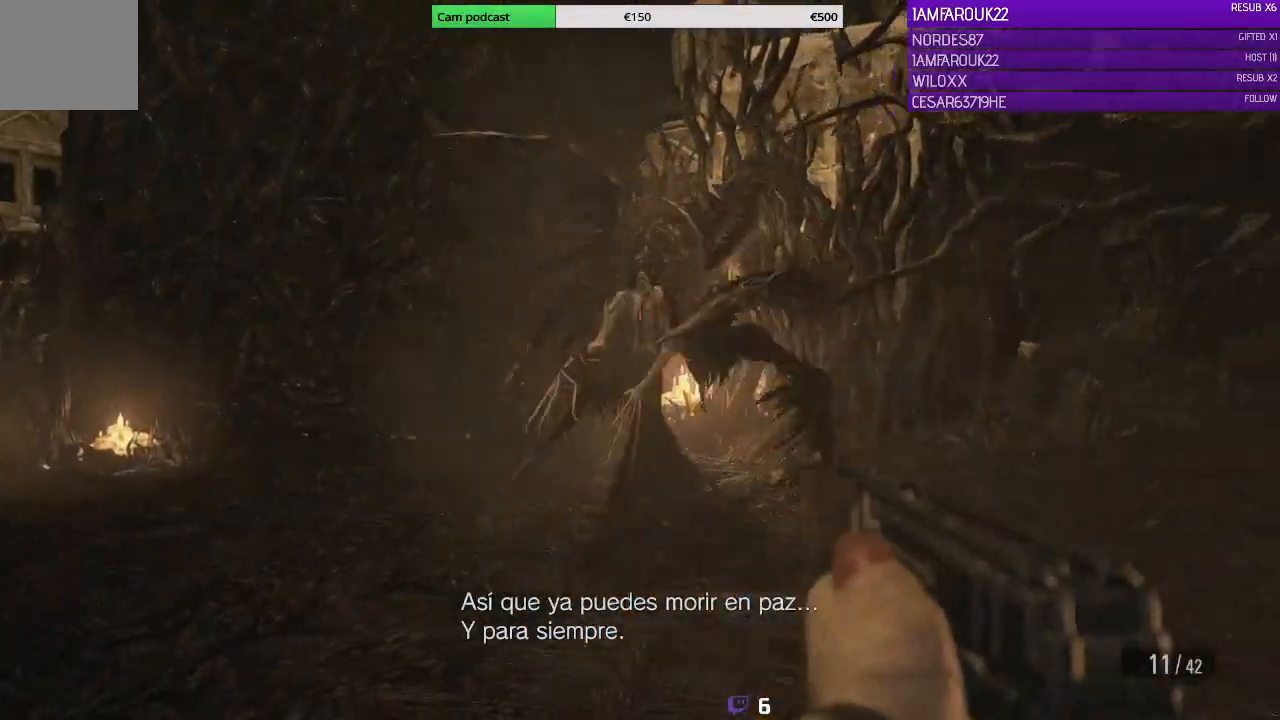
{"buttons": ["L2", "R2"], "left_stick": "down", "right_stick": "center", "events": [[100, "R2", "up"], [100, "right_stick", "left"], [133, "R2", "down"], [267, "R2", "up"], [300, "R2", "down"], [400, "R2", "up"], [433, "R2", "down"], [500, "right_stick", "center"]]}
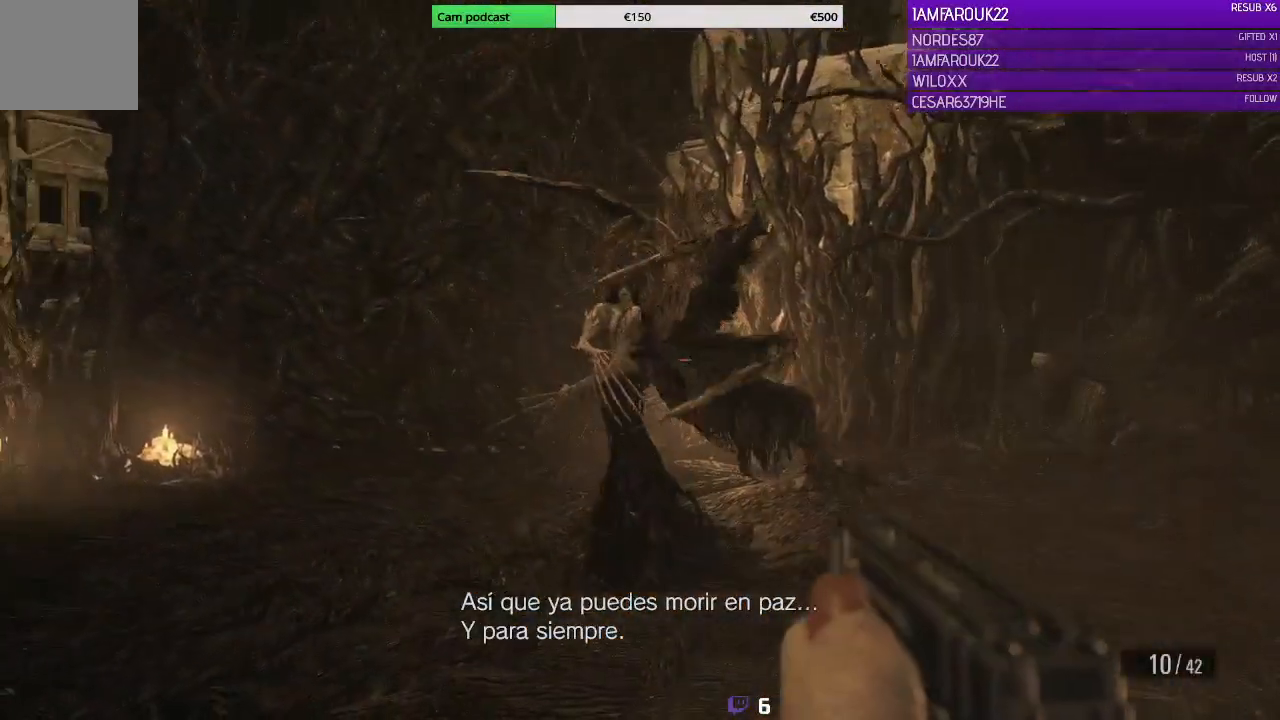
{"buttons": ["L2", "R2"], "left_stick": "down-left", "right_stick": "up-left", "events": [[200, "right_stick", "left"], [233, "left_stick", "down-left"], [333, "R2", "up"], [400, "R2", "down"], [467, "R2", "up"], [500, "R2", "down"], [500, "right_stick", "up-left"]]}
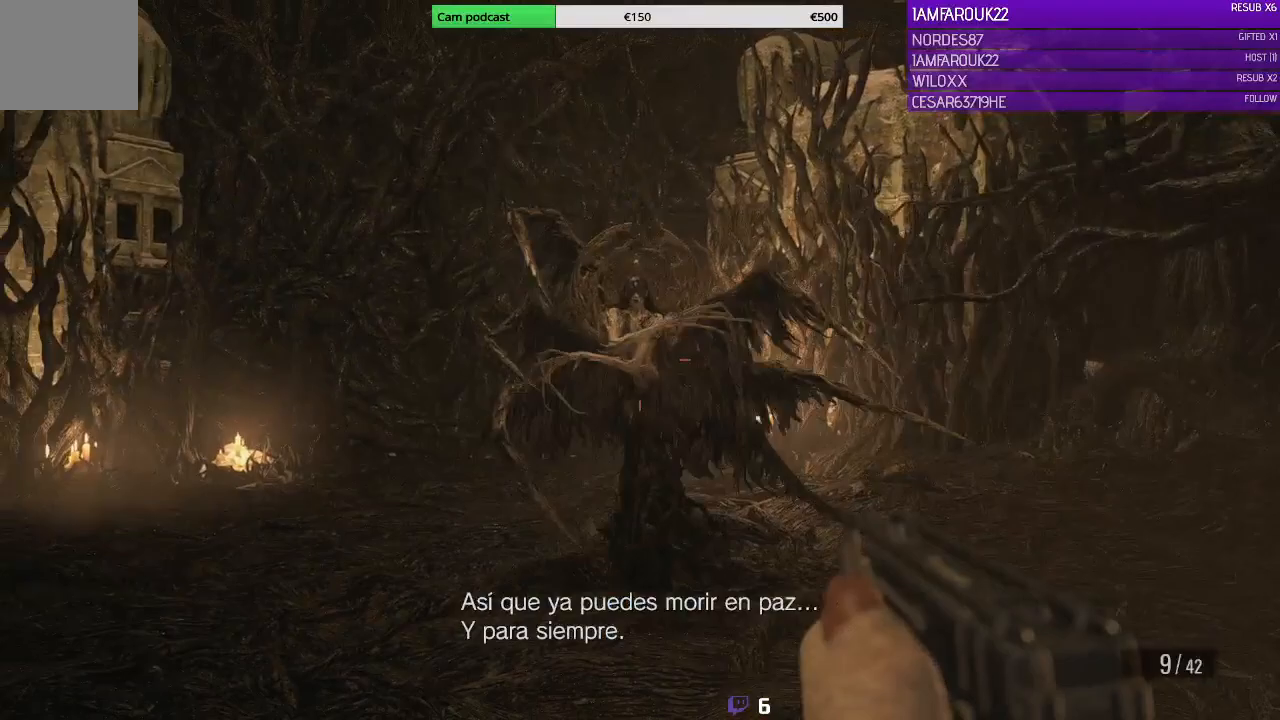
{"buttons": [], "left_stick": "center", "right_stick": "right", "events": [[100, "R2", "up"], [133, "R2", "down"], [167, "left_stick", "center"], [167, "right_stick", "center"], [233, "R2", "up"], [467, "L2", "up"], [467, "right_stick", "right"]]}